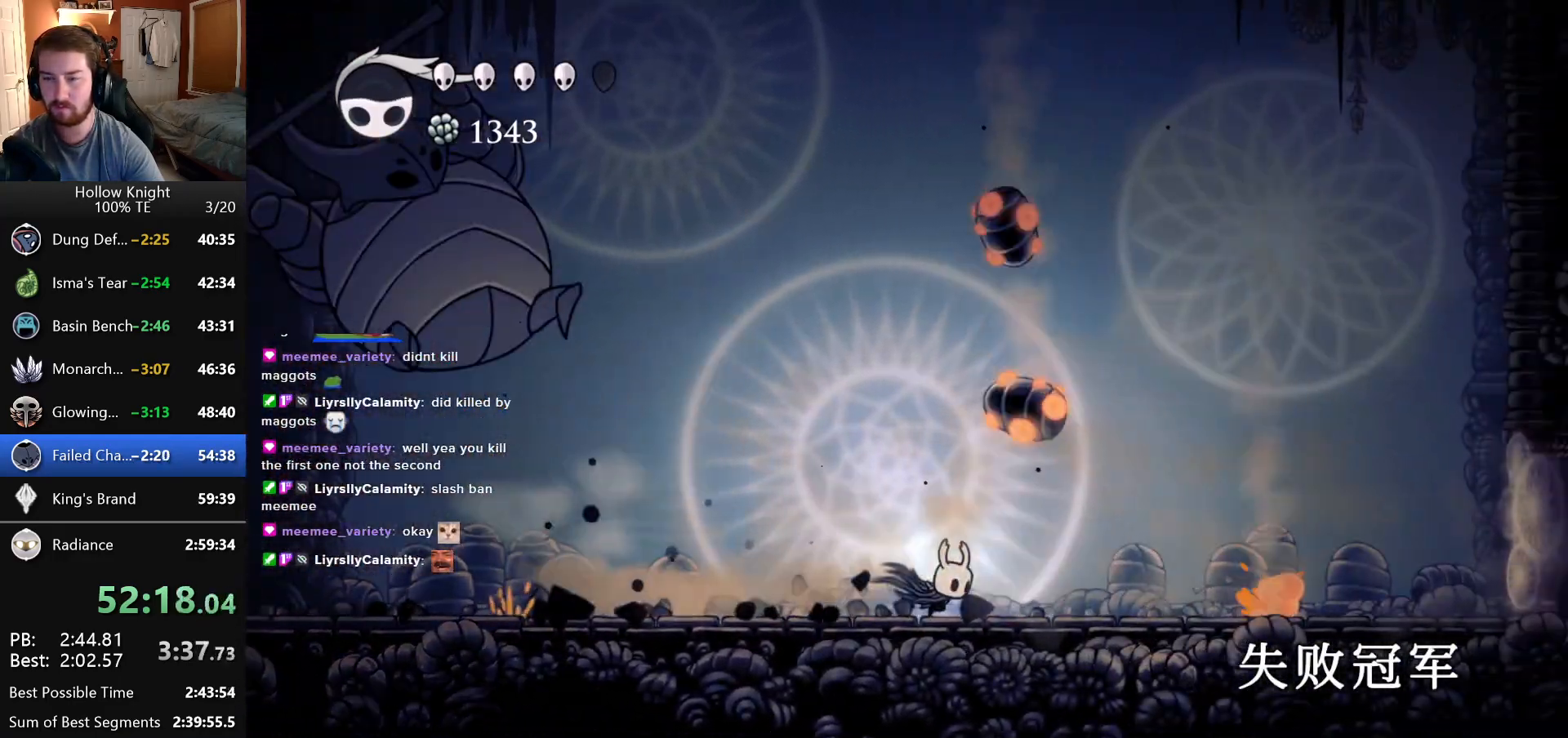
Gameplay with keyboard; each line is a JSON object with the keys held at the frame after it. "events" lists presses ("down") and releases ("up") of "down", "escape", "left", "return", "right" and "up" between this image and that frame as [ms after this image, input, new state], when the widget could be followed in between. No other keys are recorded. Mouse input is not recorded.
{"keys": [], "events": [[50, "left", "down"], [316, "left", "up"]]}
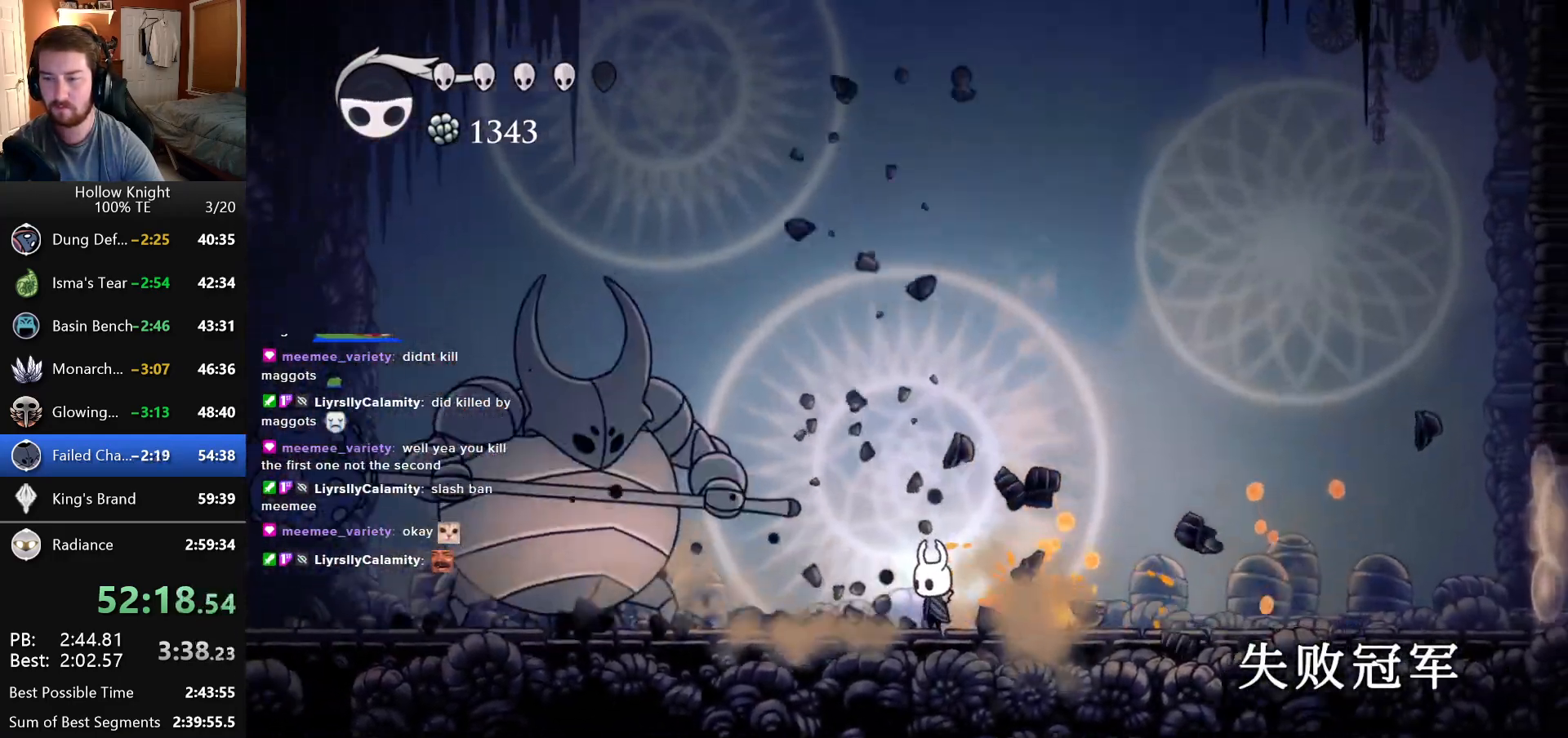
{"keys": [], "events": []}
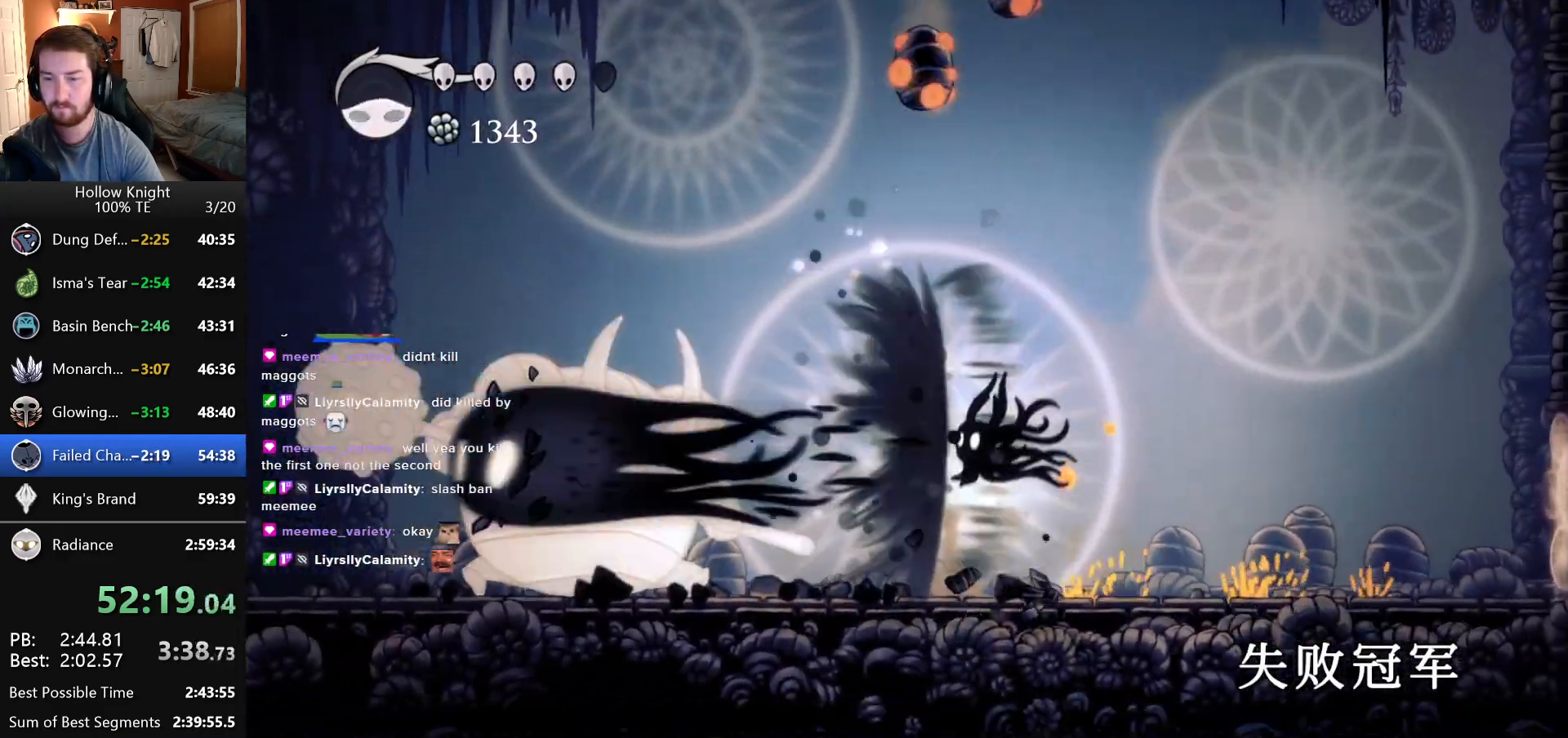
{"keys": ["left"], "events": [[233, "left", "down"]]}
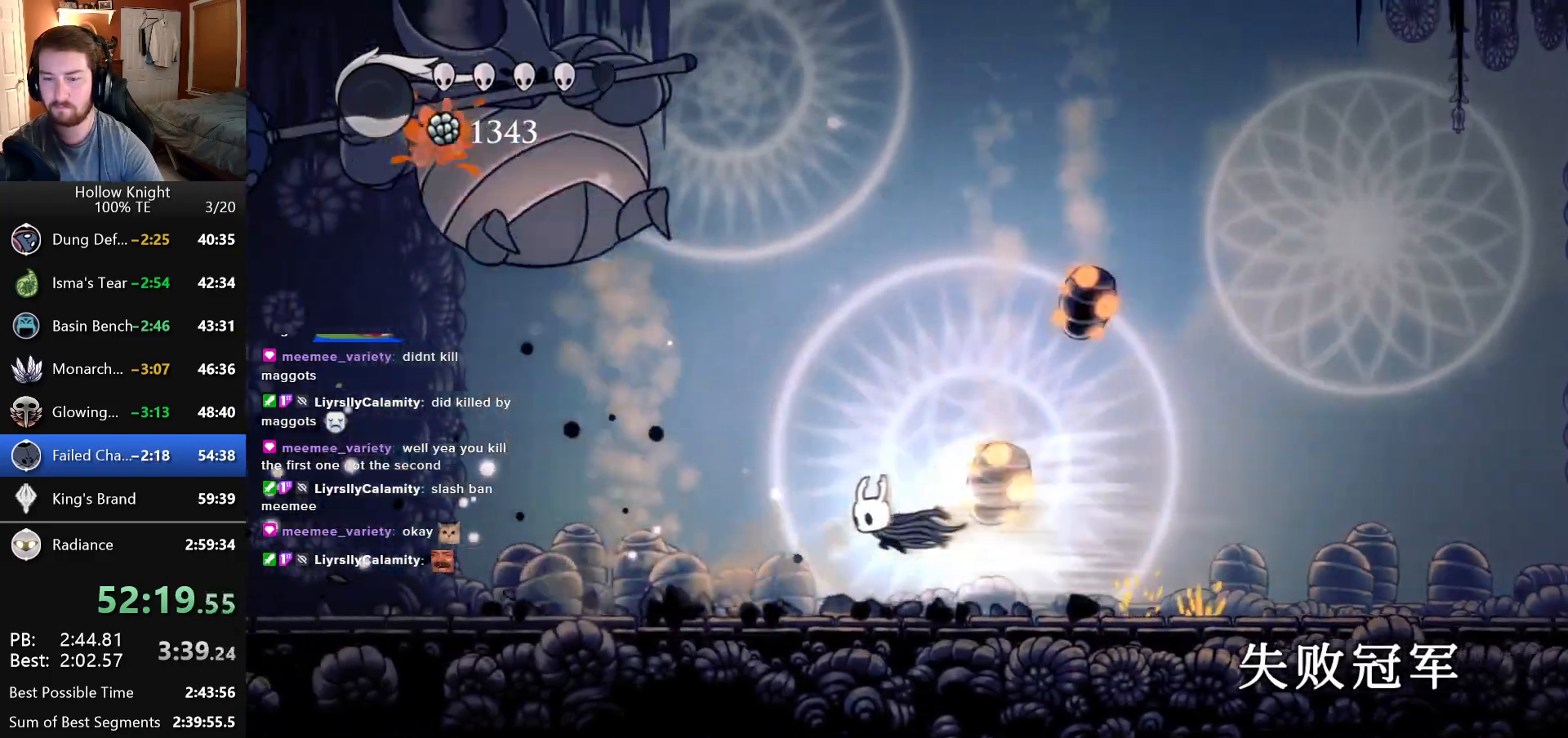
{"keys": ["left"], "events": [[366, "left", "up"], [483, "left", "down"]]}
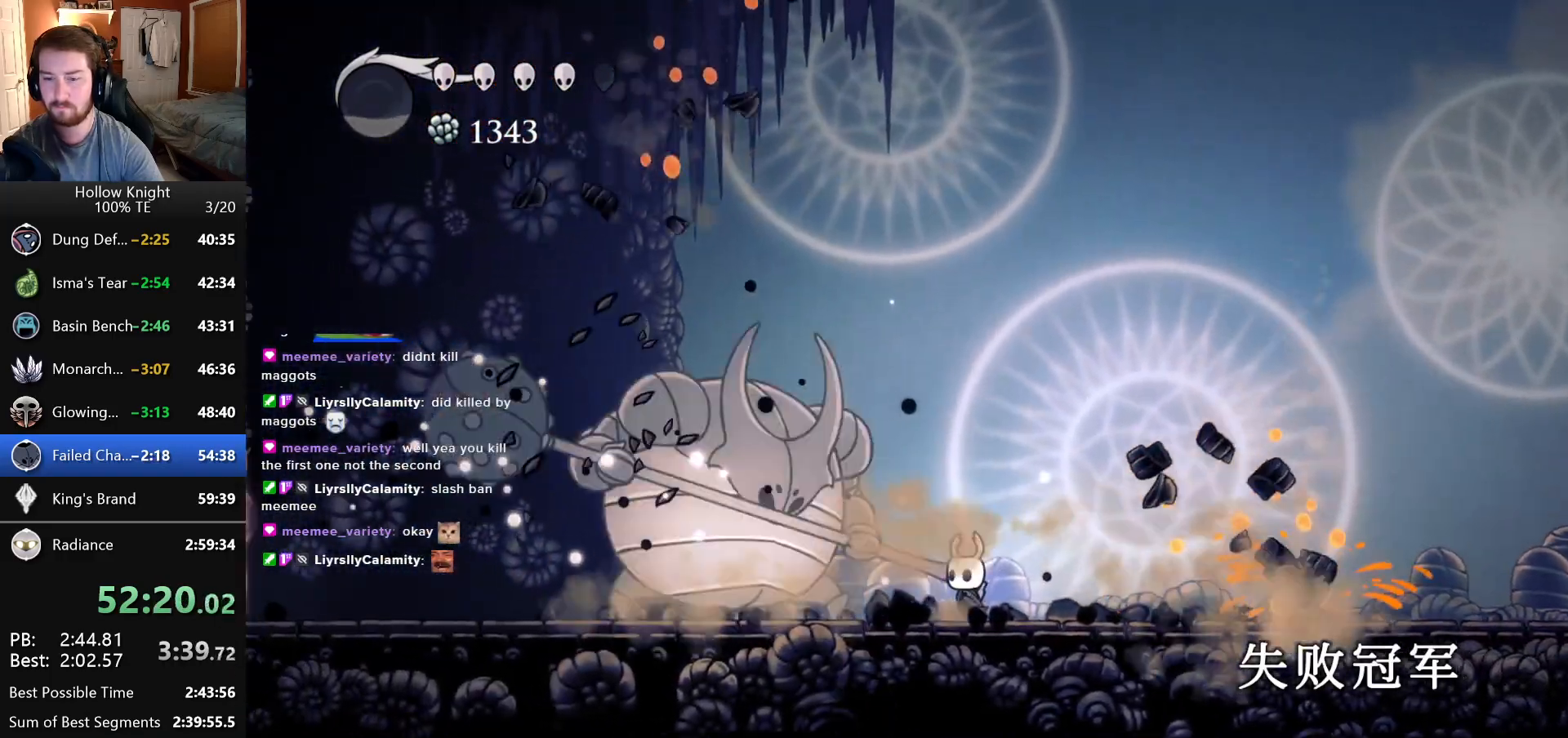
{"keys": ["right"], "events": [[116, "left", "up"], [133, "right", "down"]]}
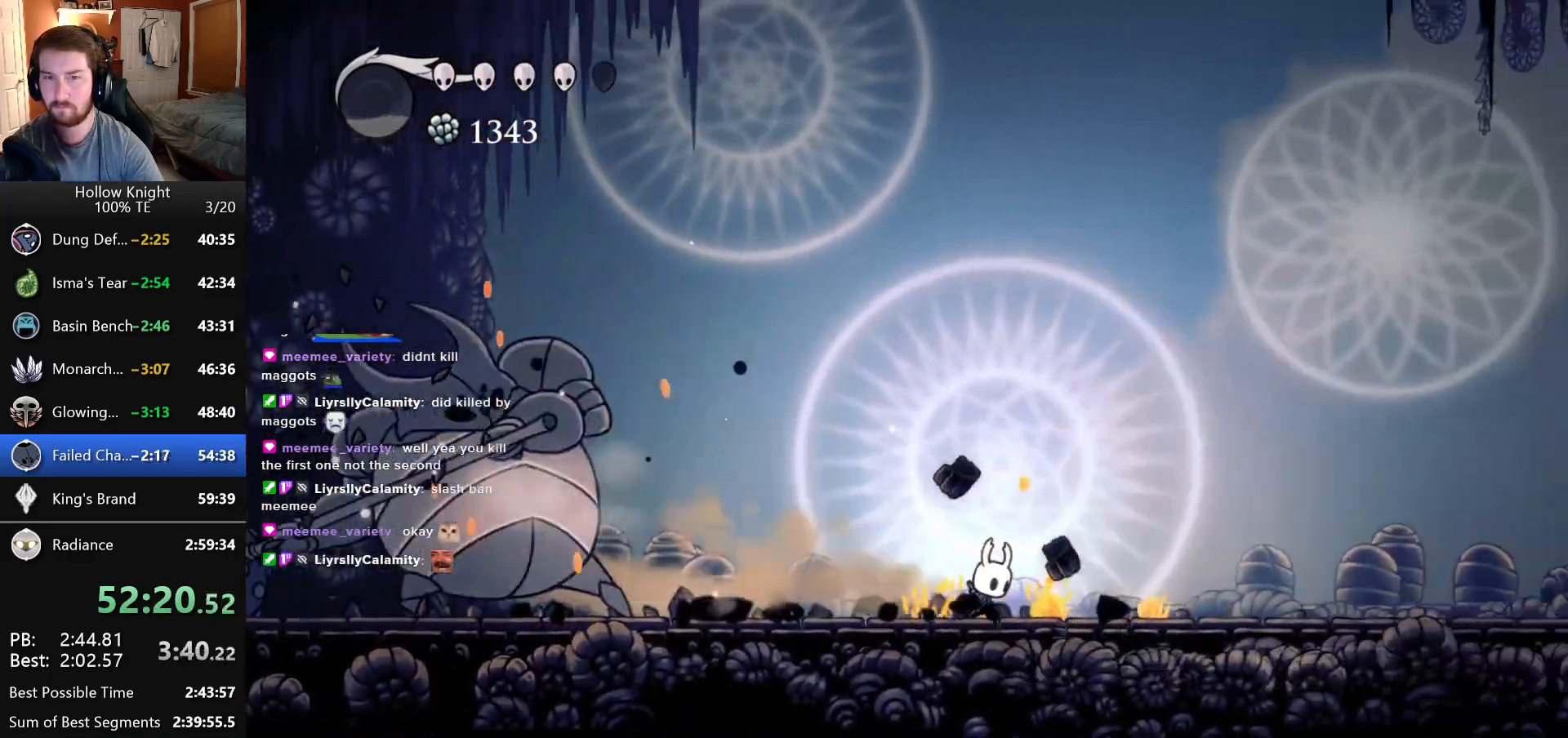
{"keys": ["left"], "events": [[400, "left", "down"], [400, "right", "up"]]}
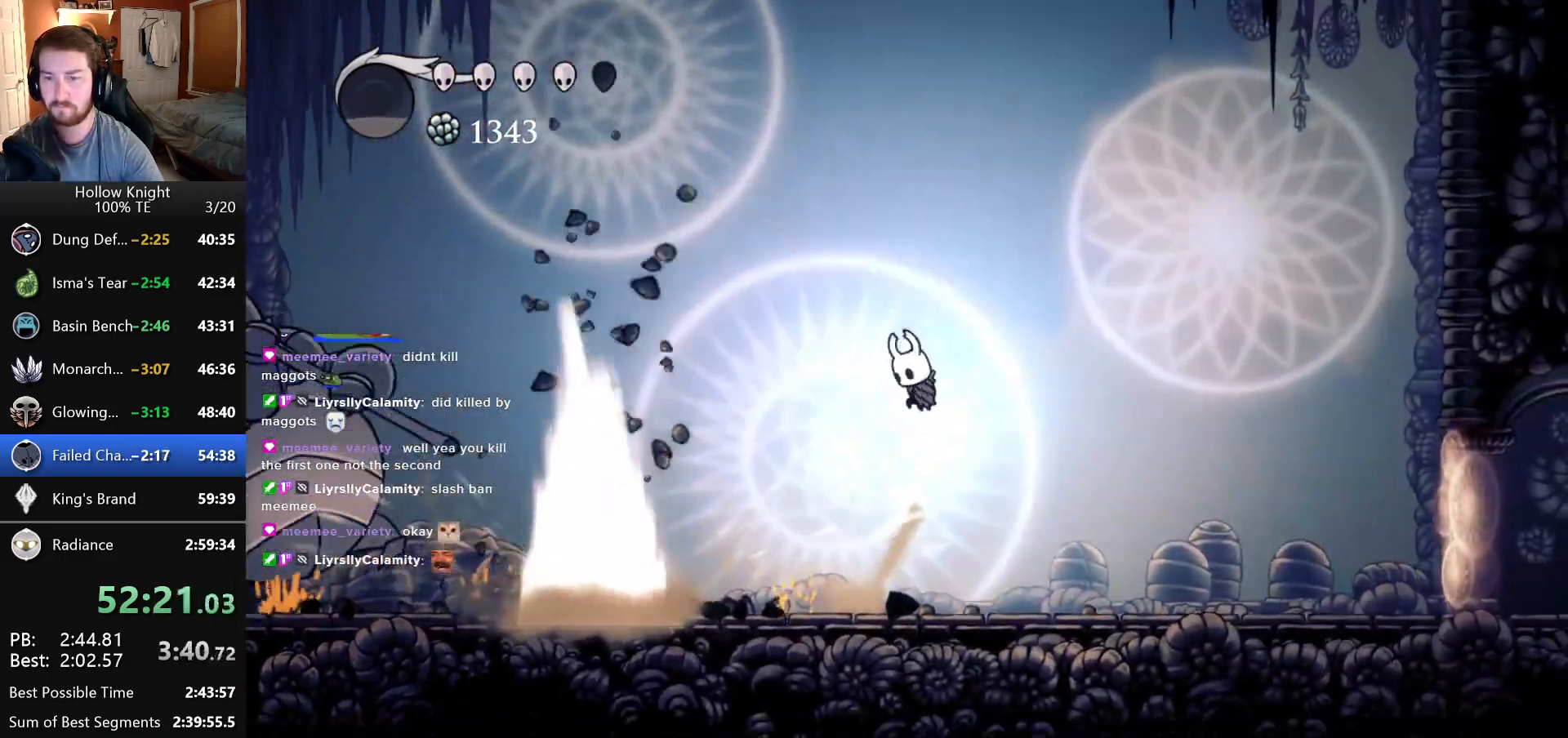
{"keys": ["left"], "events": [[100, "left", "up"], [233, "left", "down"]]}
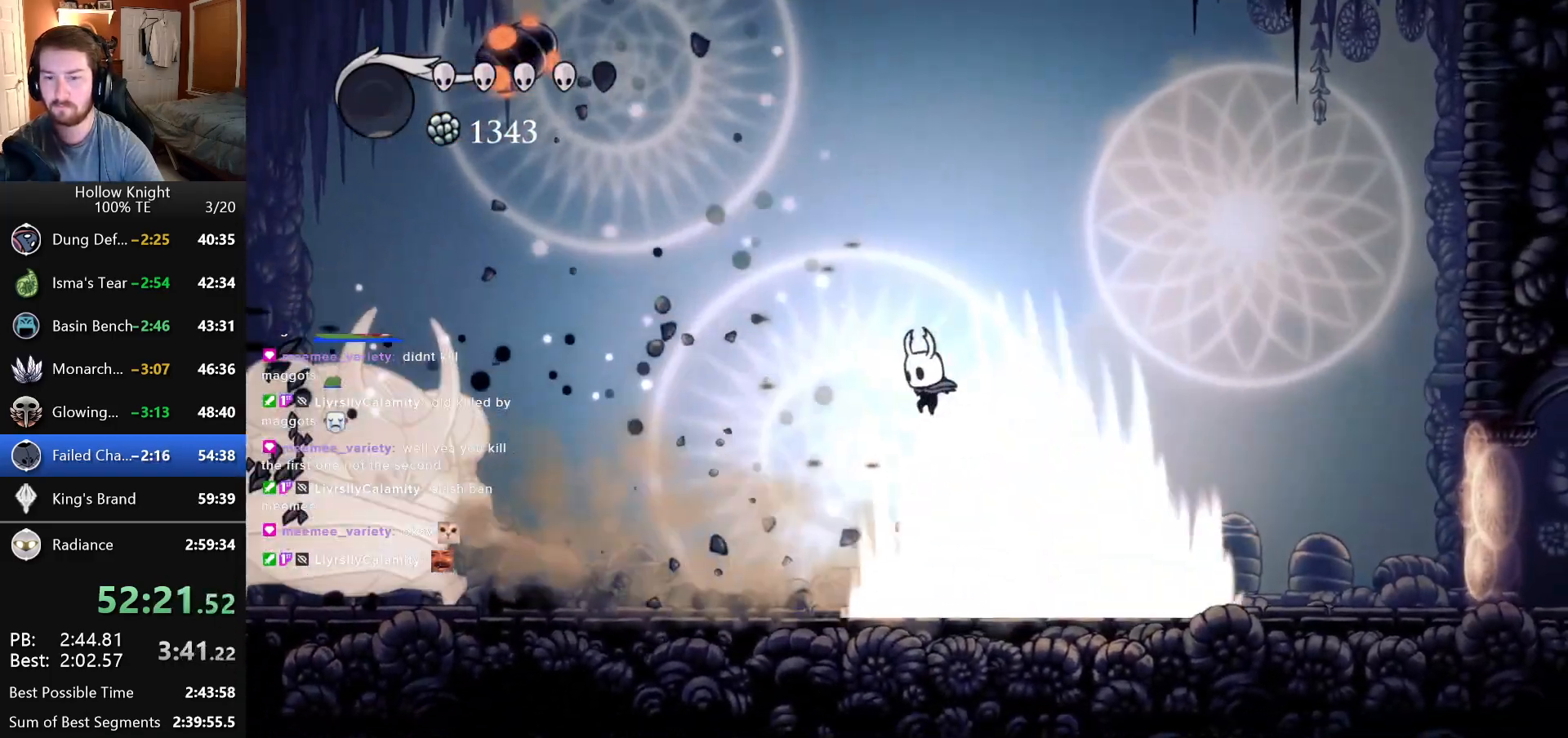
{"keys": ["left"], "events": []}
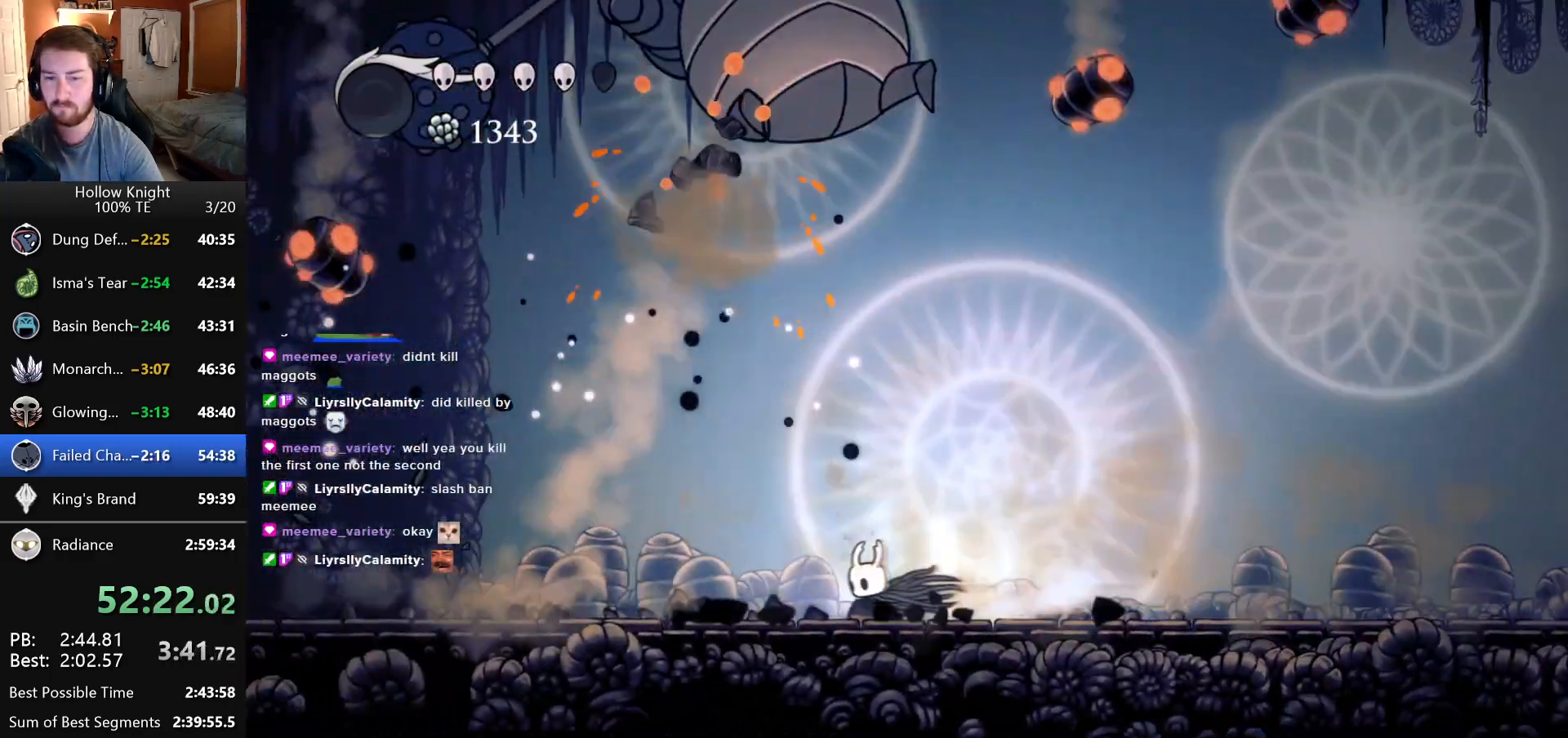
{"keys": ["right"], "events": [[100, "left", "up"], [216, "right", "down"]]}
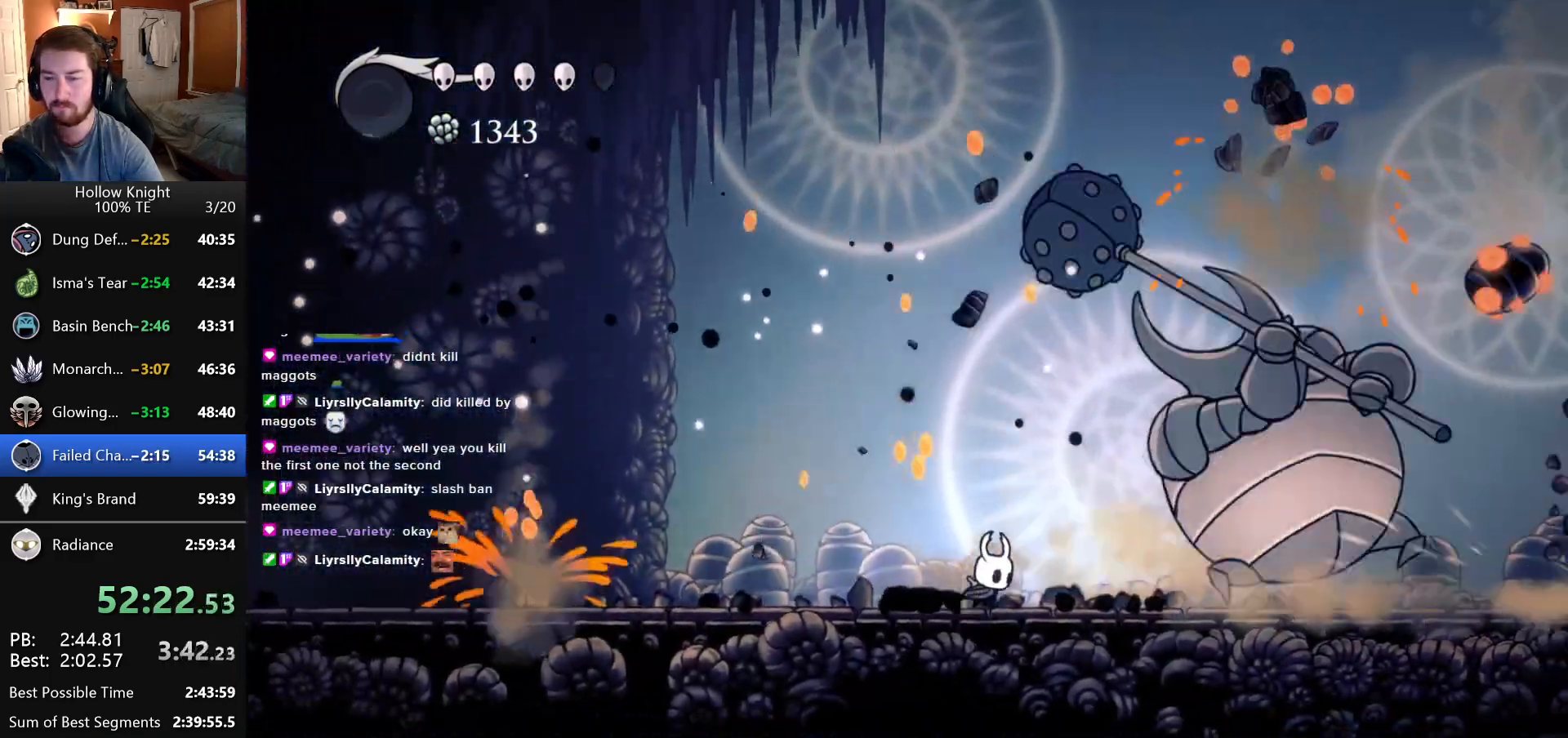
{"keys": ["right"], "events": []}
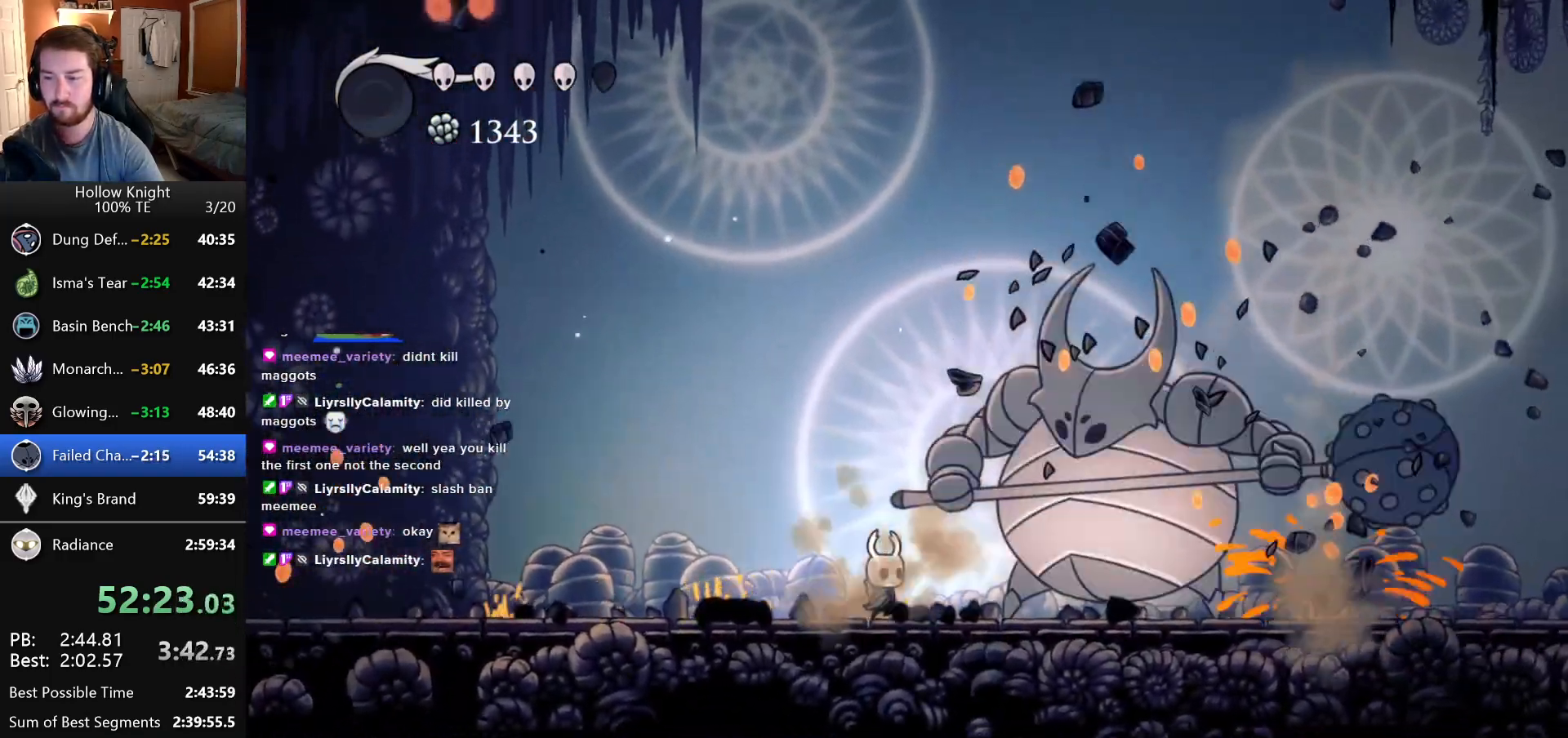
{"keys": ["right"], "events": [[166, "right", "up"], [433, "right", "down"]]}
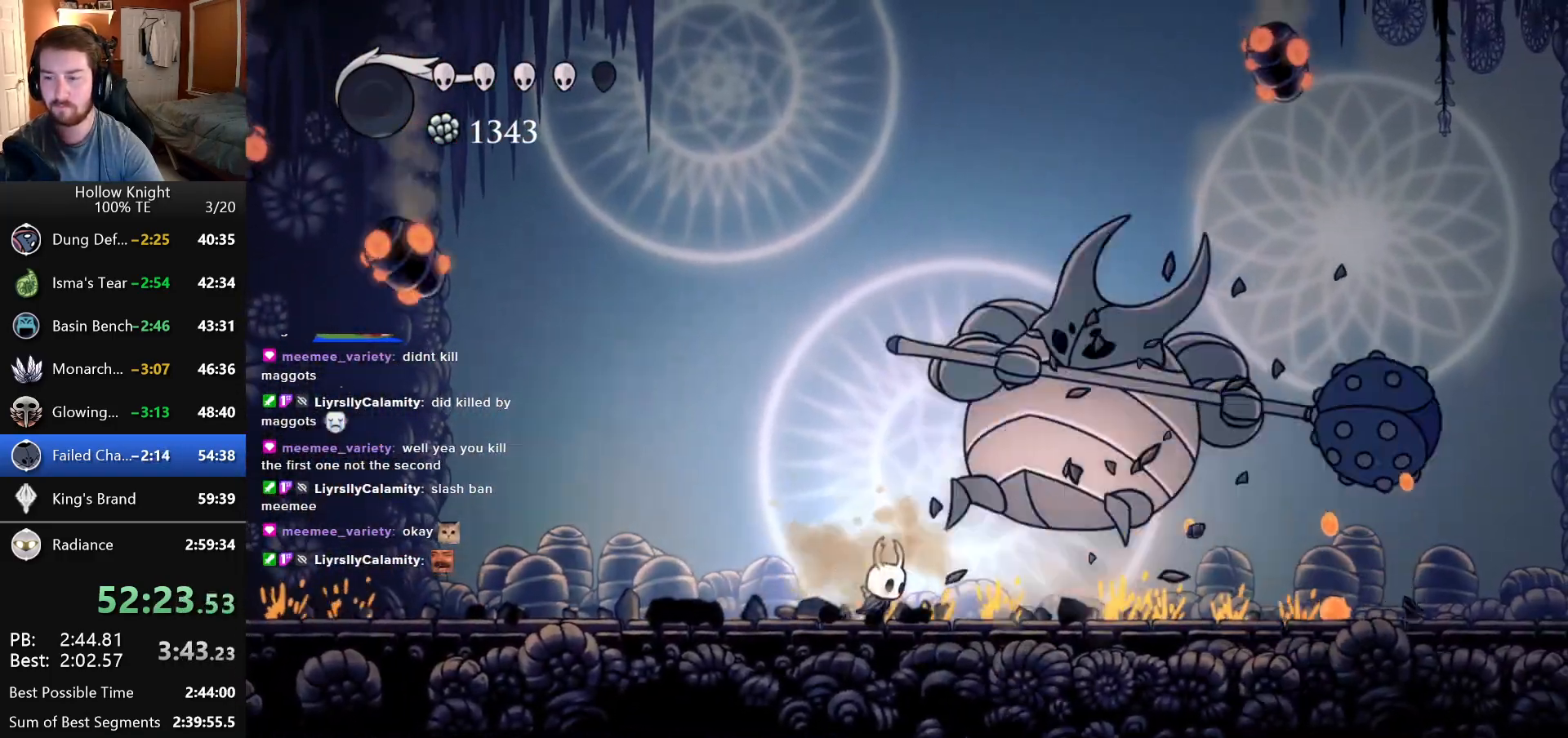
{"keys": ["right"], "events": []}
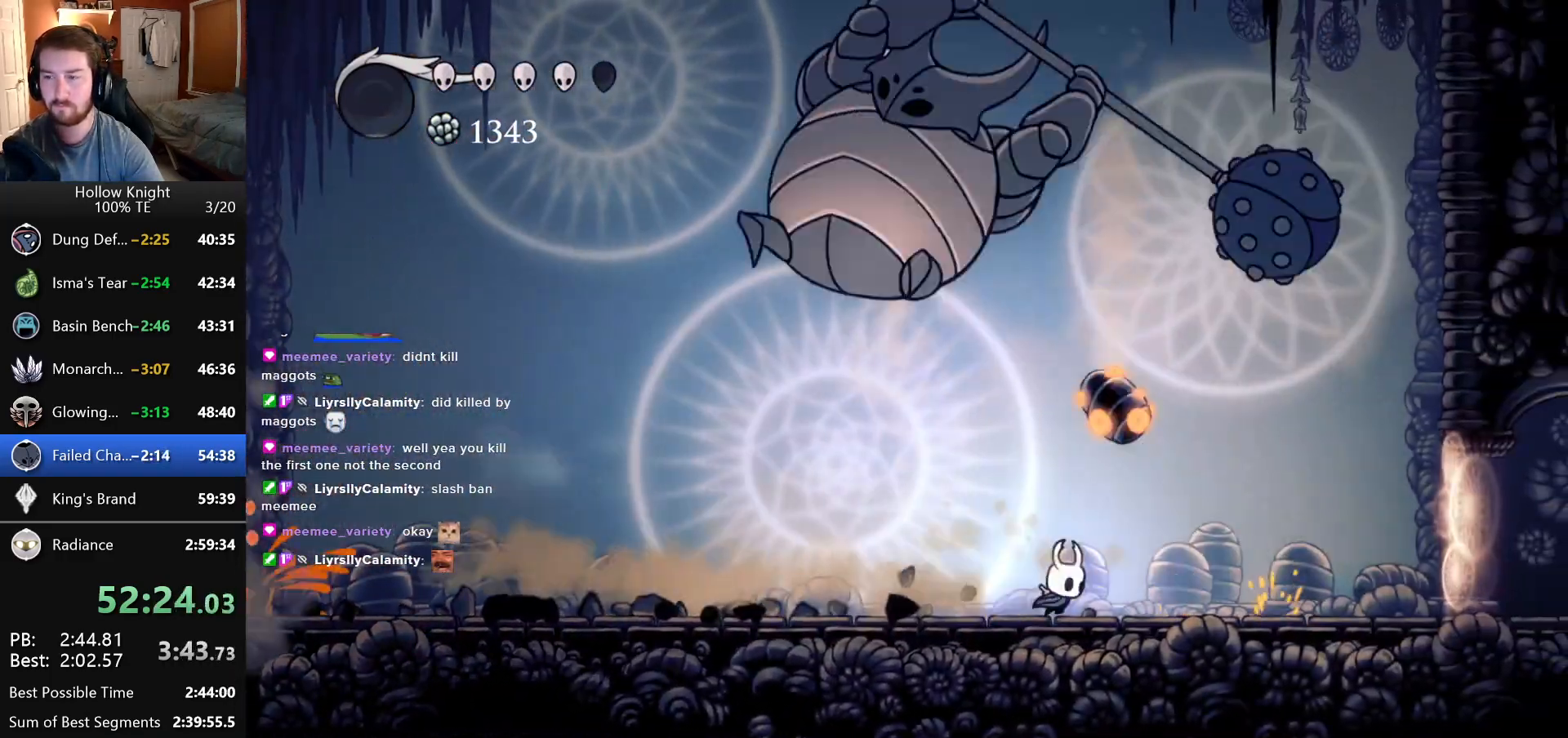
{"keys": [], "events": [[400, "right", "up"]]}
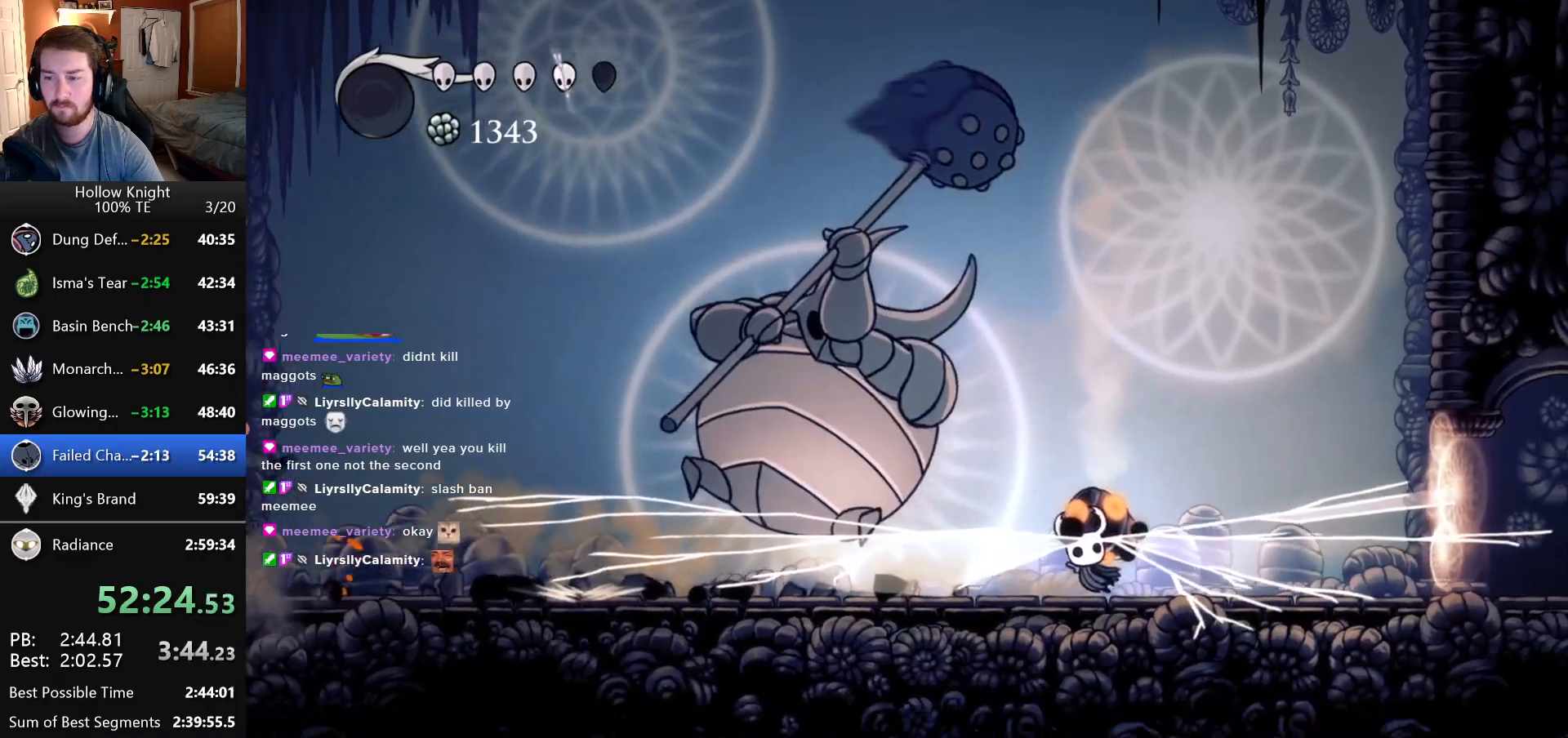
{"keys": [], "events": [[66, "left", "down"], [383, "left", "up"]]}
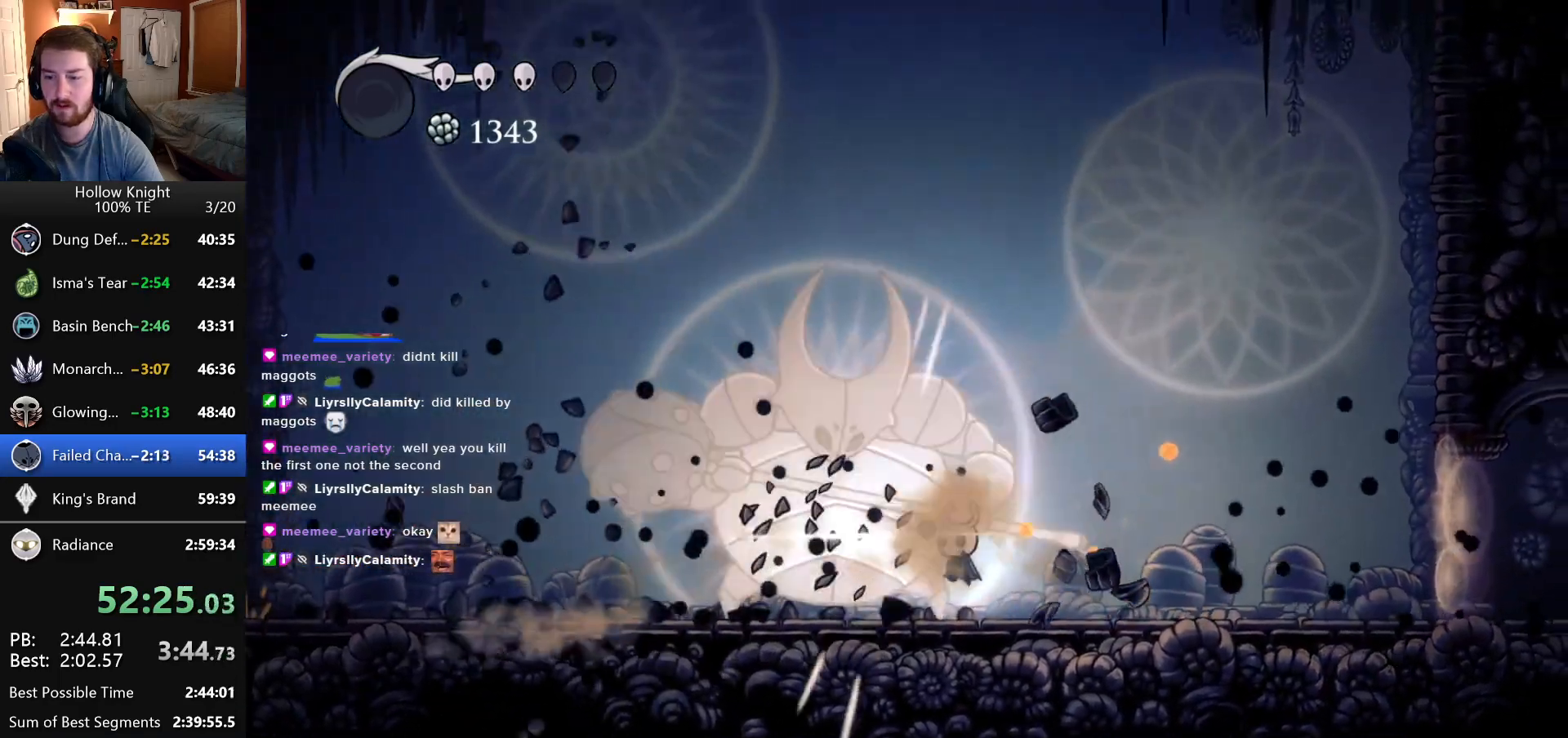
{"keys": [], "events": []}
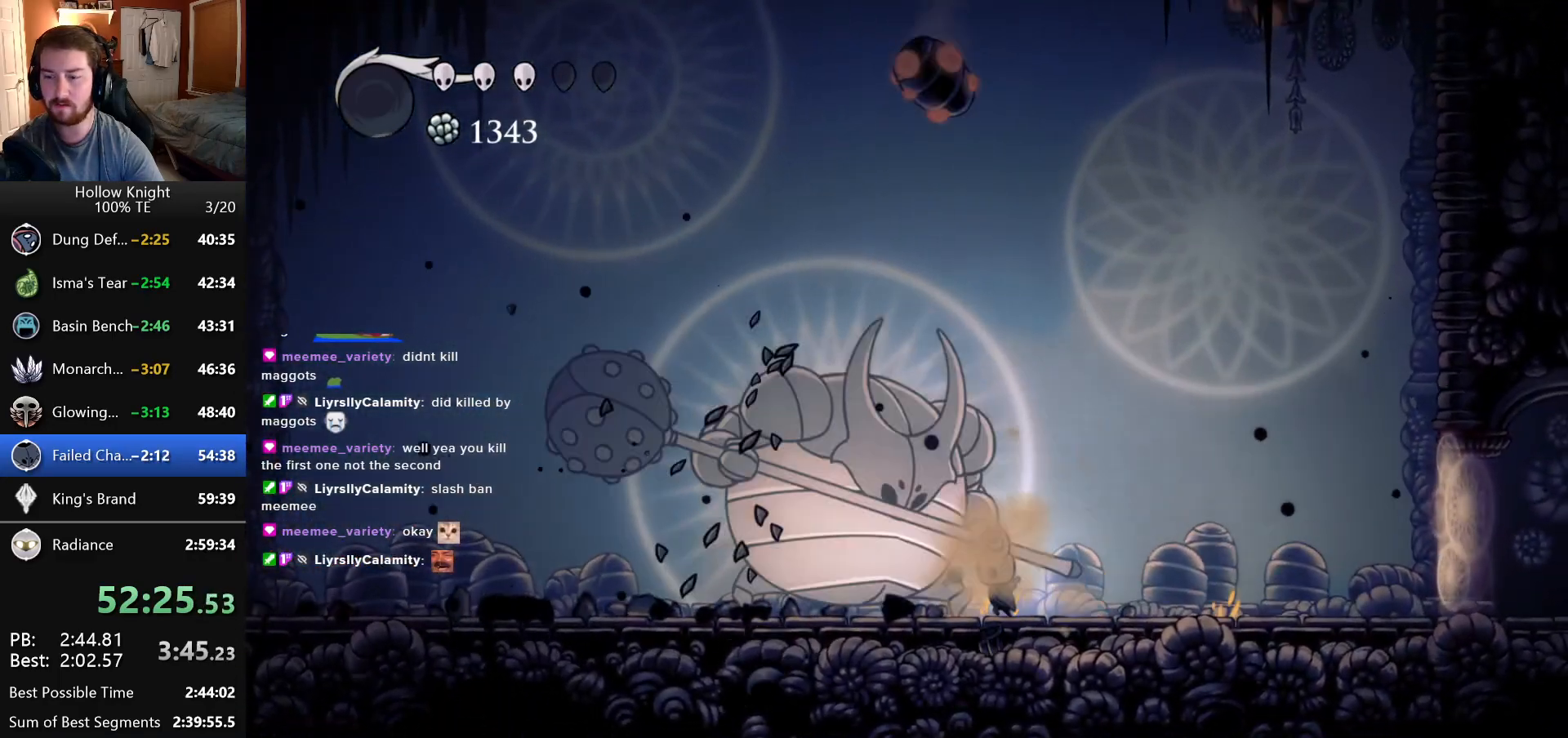
{"keys": ["left"], "events": [[316, "left", "down"]]}
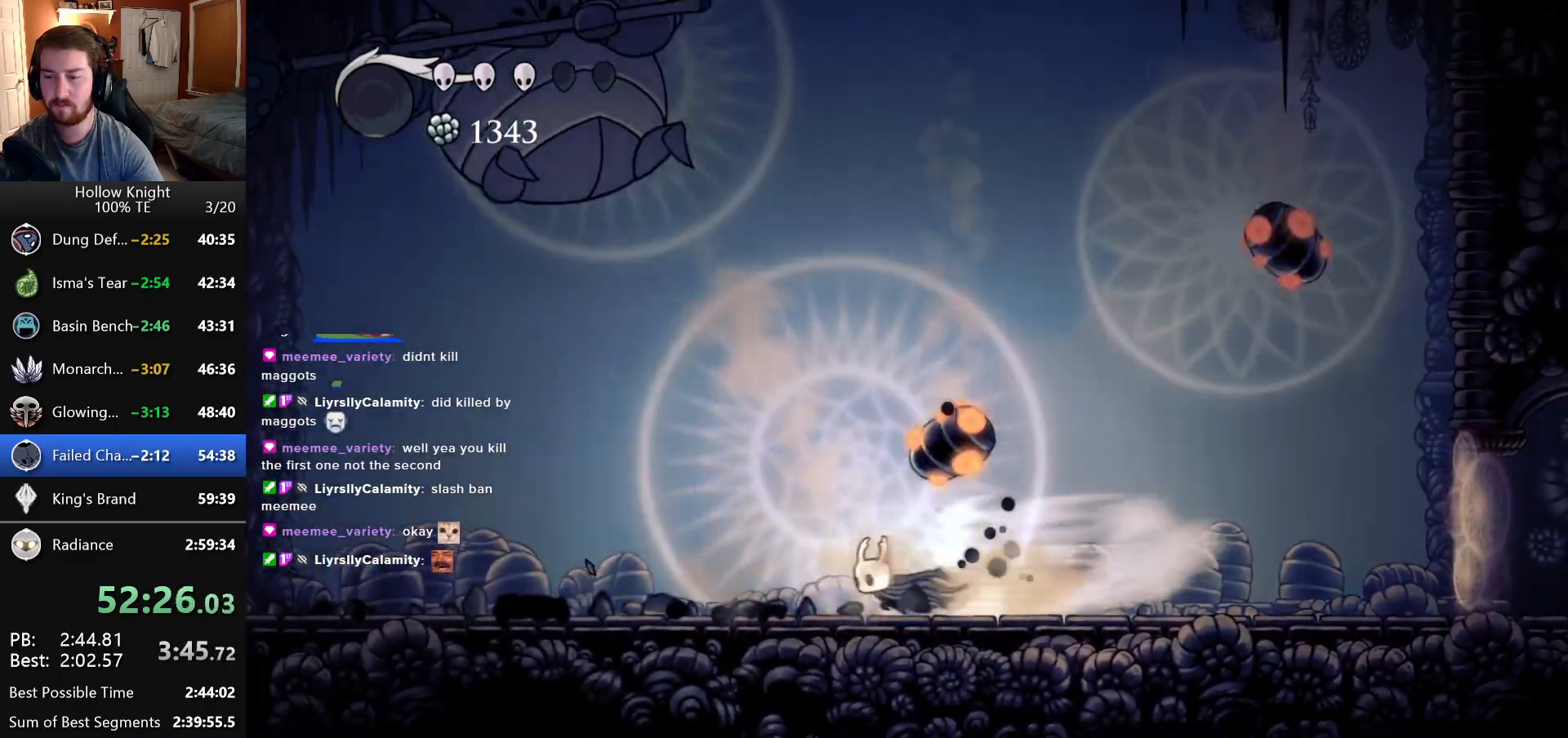
{"keys": ["left"], "events": []}
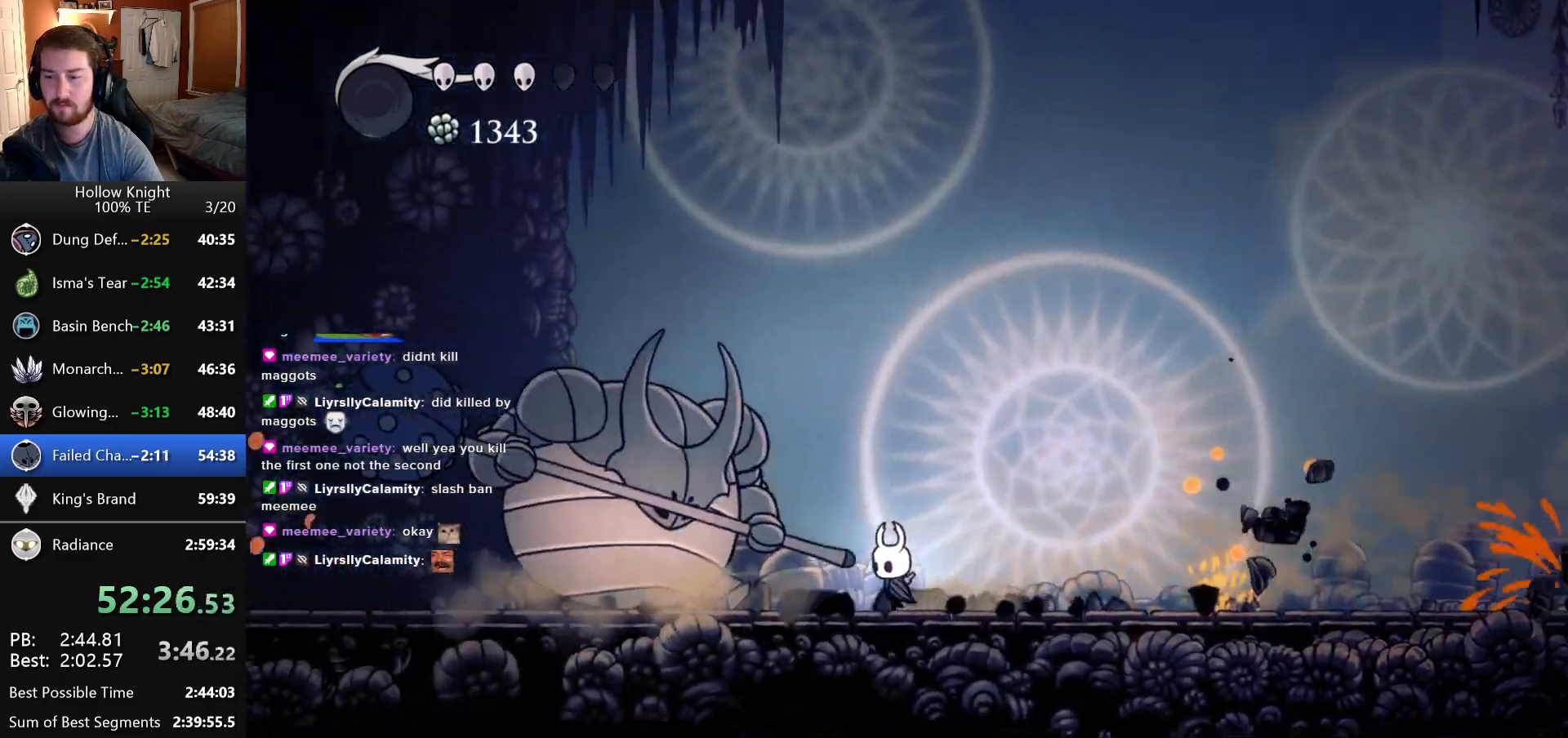
{"keys": ["right"], "events": [[116, "left", "up"], [216, "right", "down"]]}
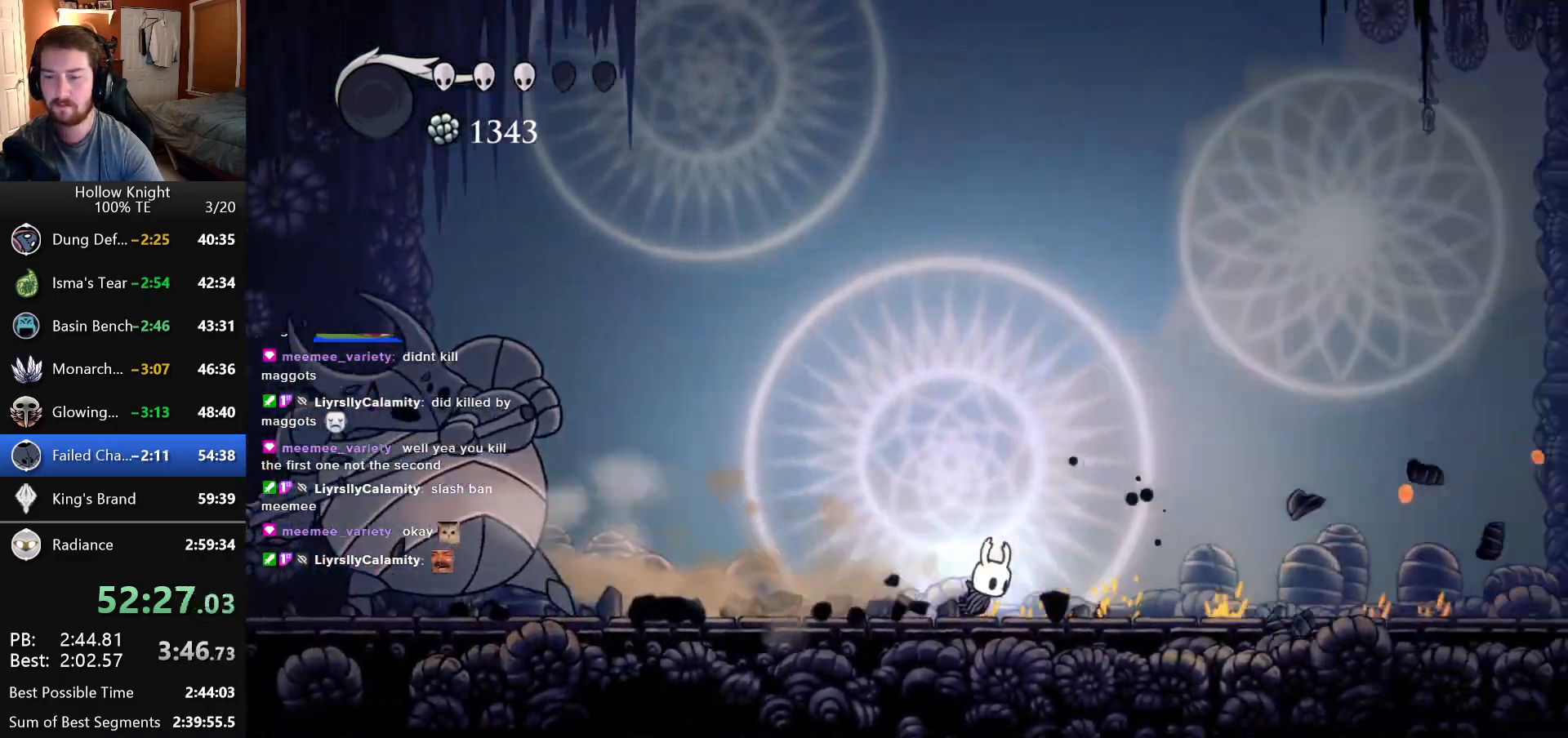
{"keys": ["left"], "events": [[66, "right", "up"], [183, "left", "down"]]}
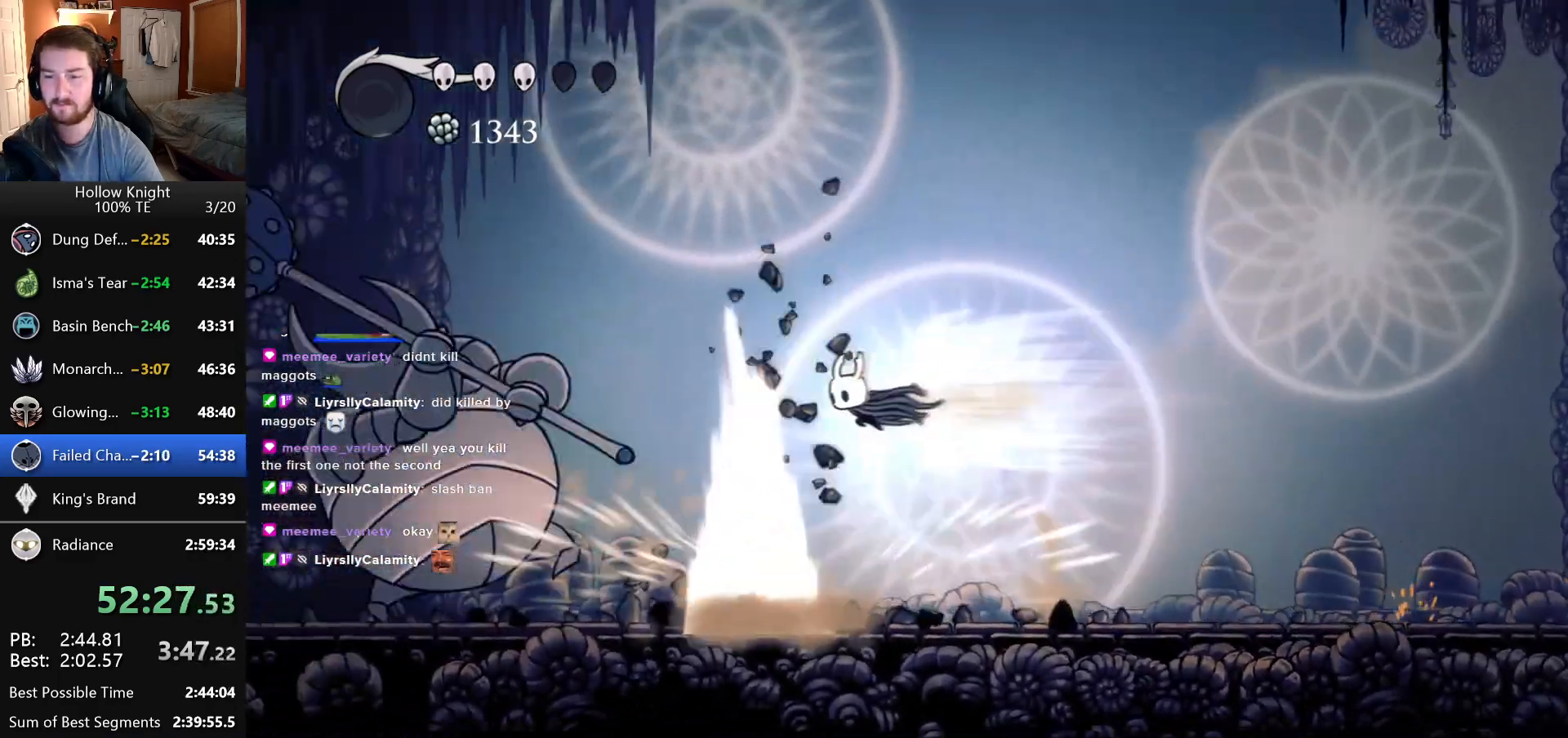
{"keys": [], "events": [[400, "left", "up"]]}
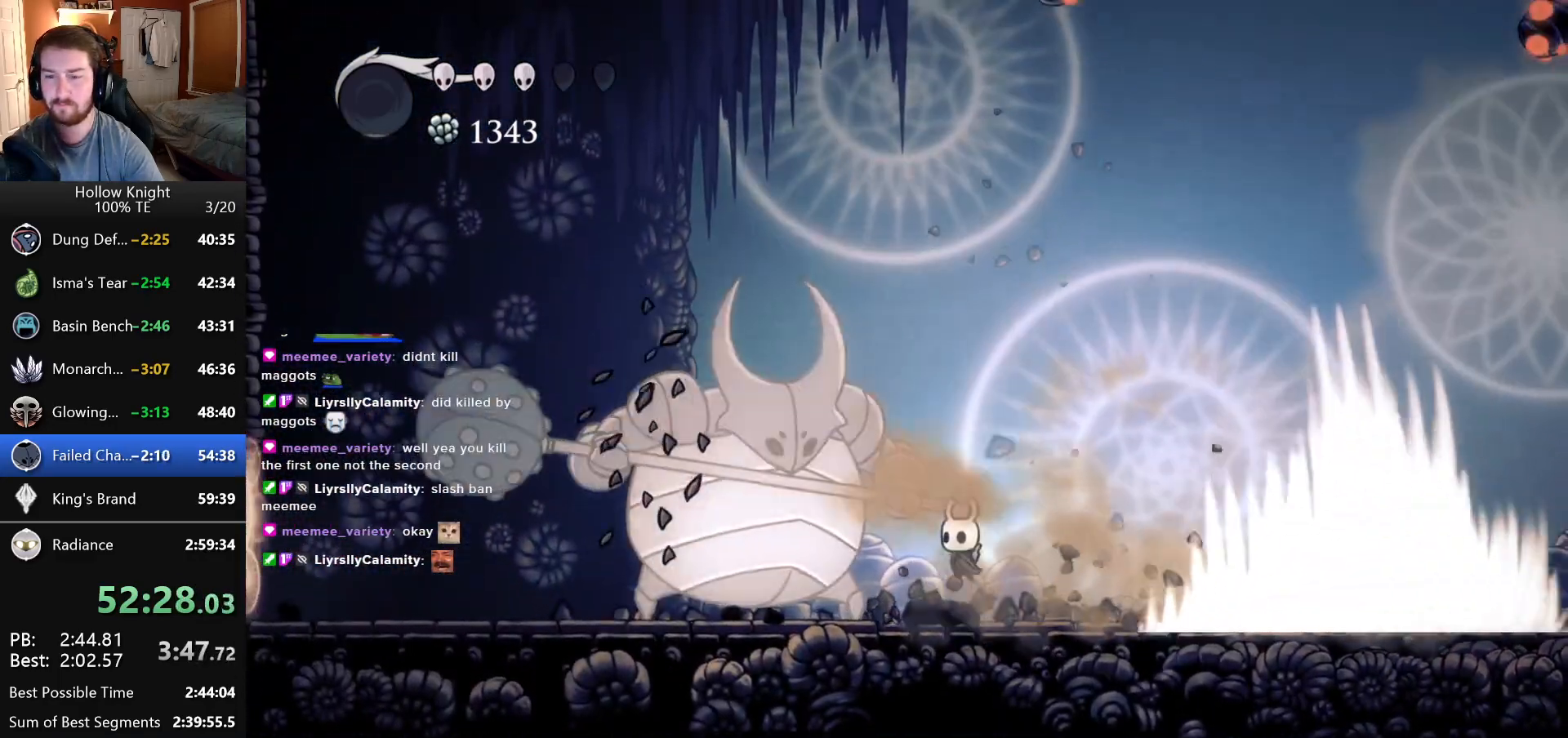
{"keys": ["left"], "events": [[116, "left", "down"]]}
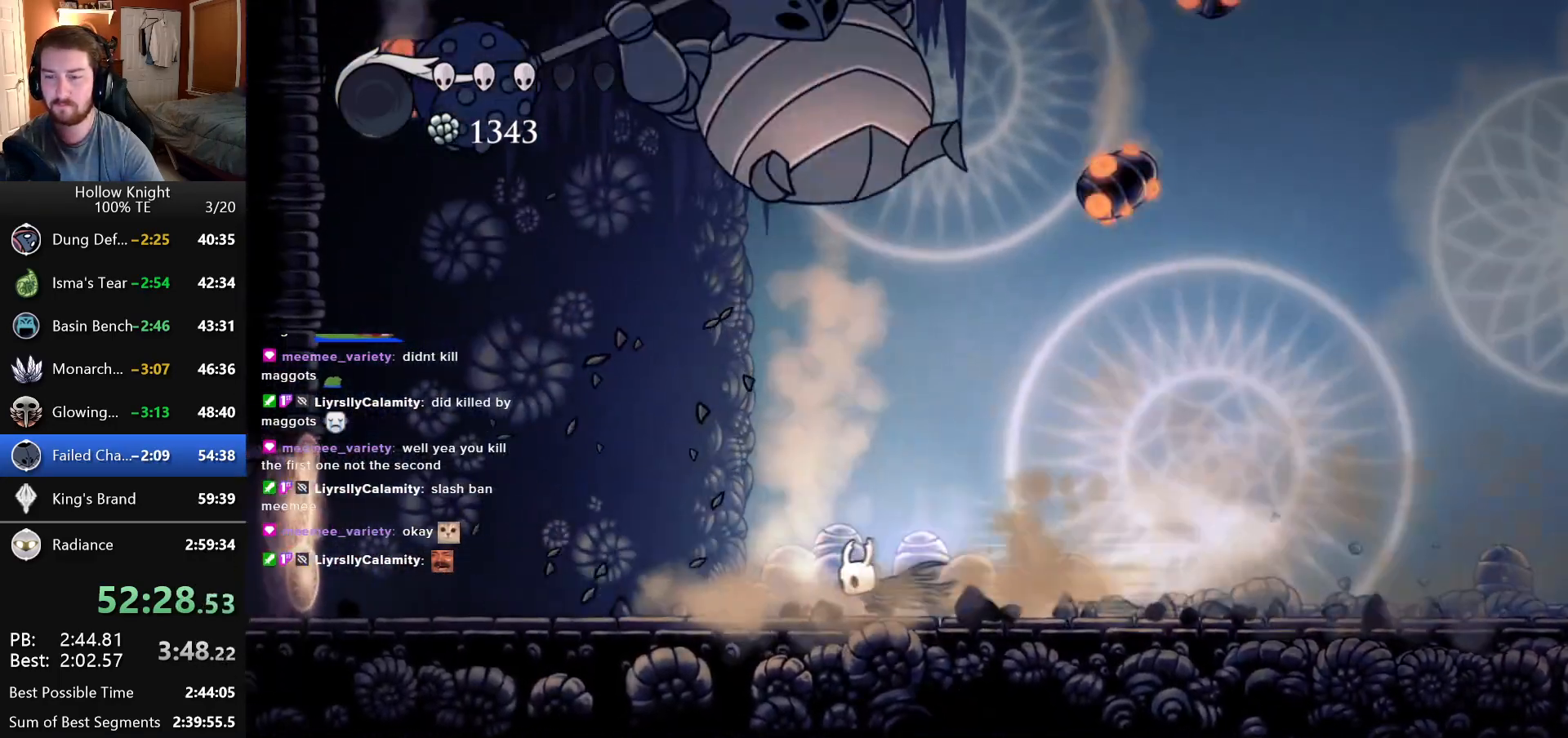
{"keys": ["right"], "events": [[383, "left", "up"], [383, "right", "down"]]}
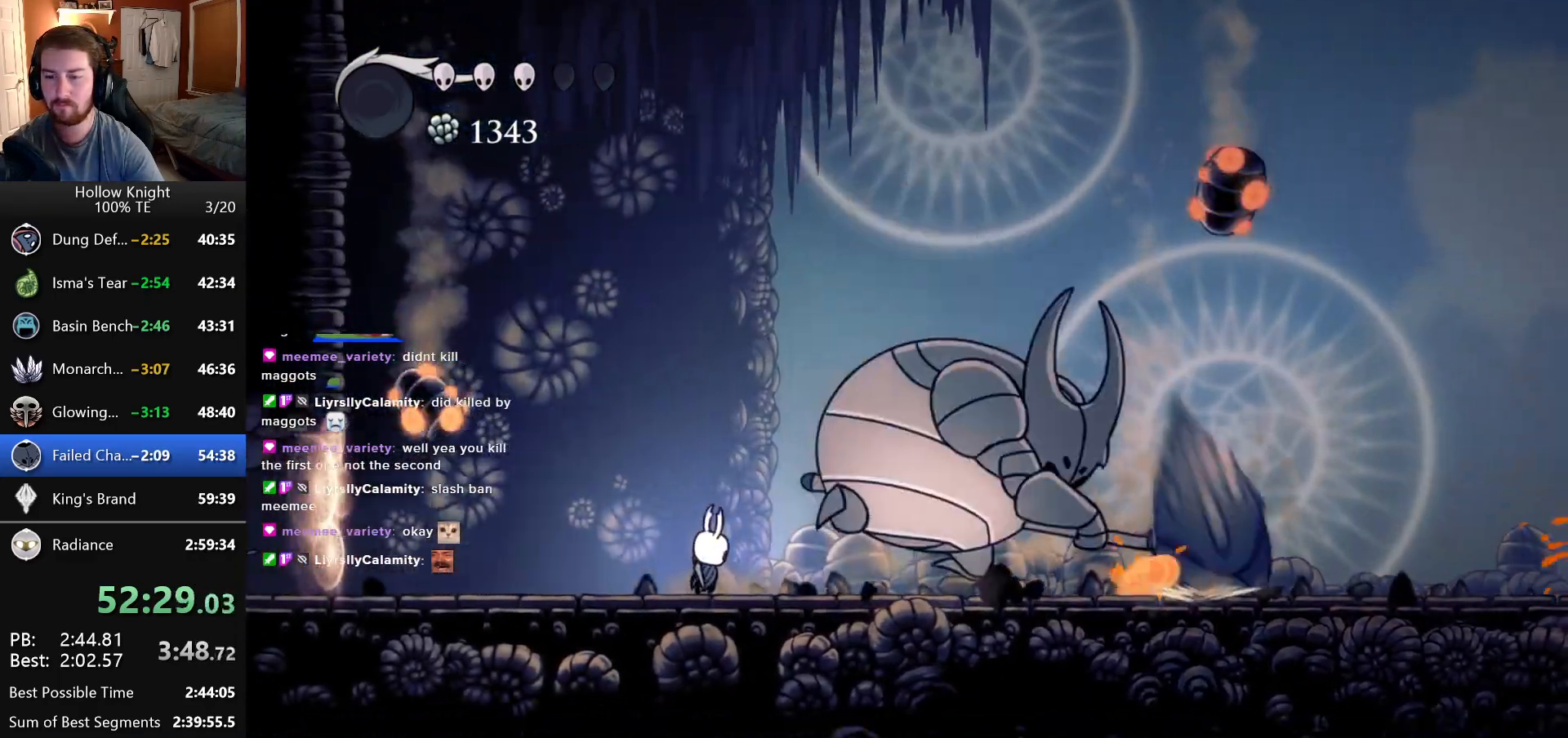
{"keys": [], "events": [[16, "right", "up"], [300, "right", "down"], [416, "right", "up"]]}
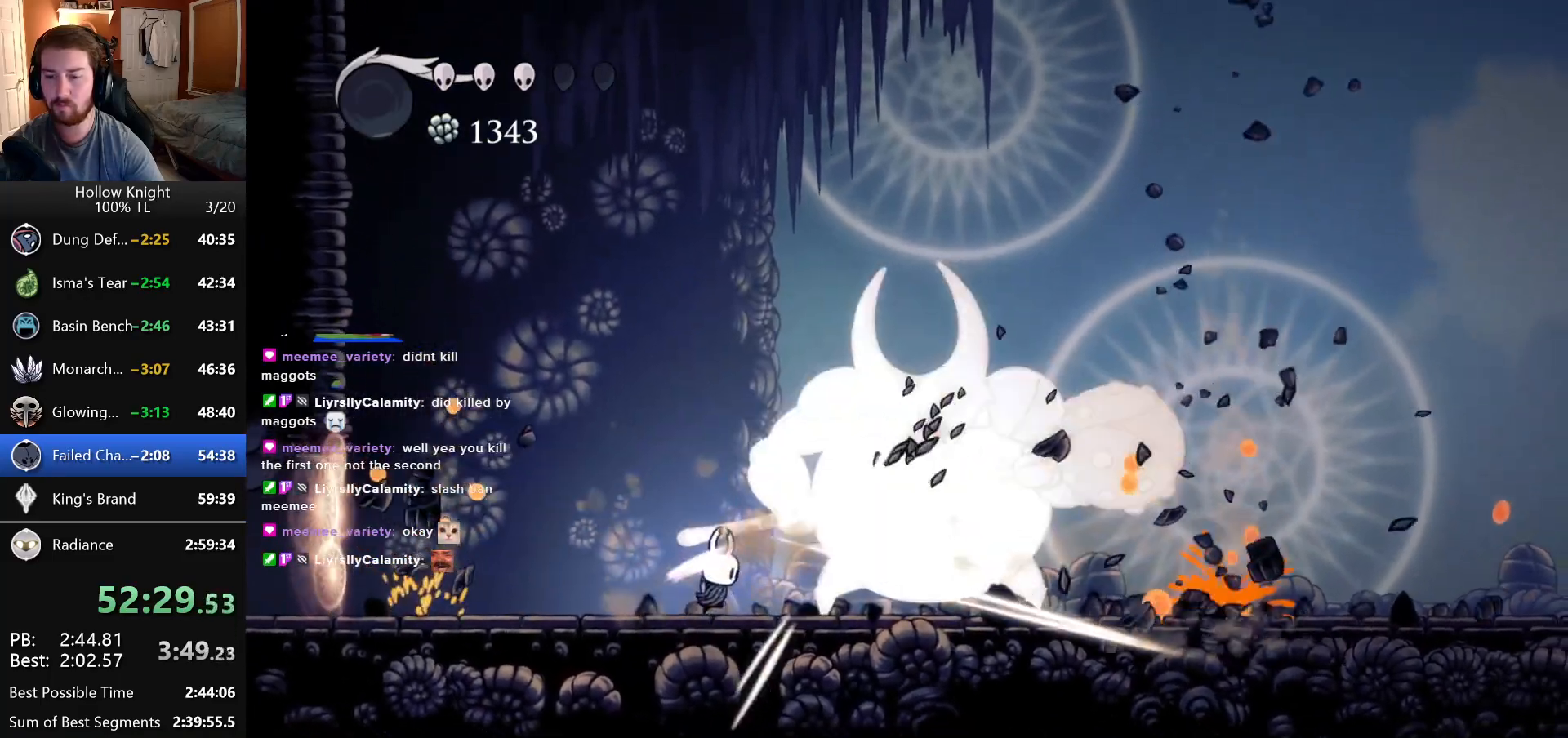
{"keys": [], "events": [[200, "right", "down"], [333, "right", "up"]]}
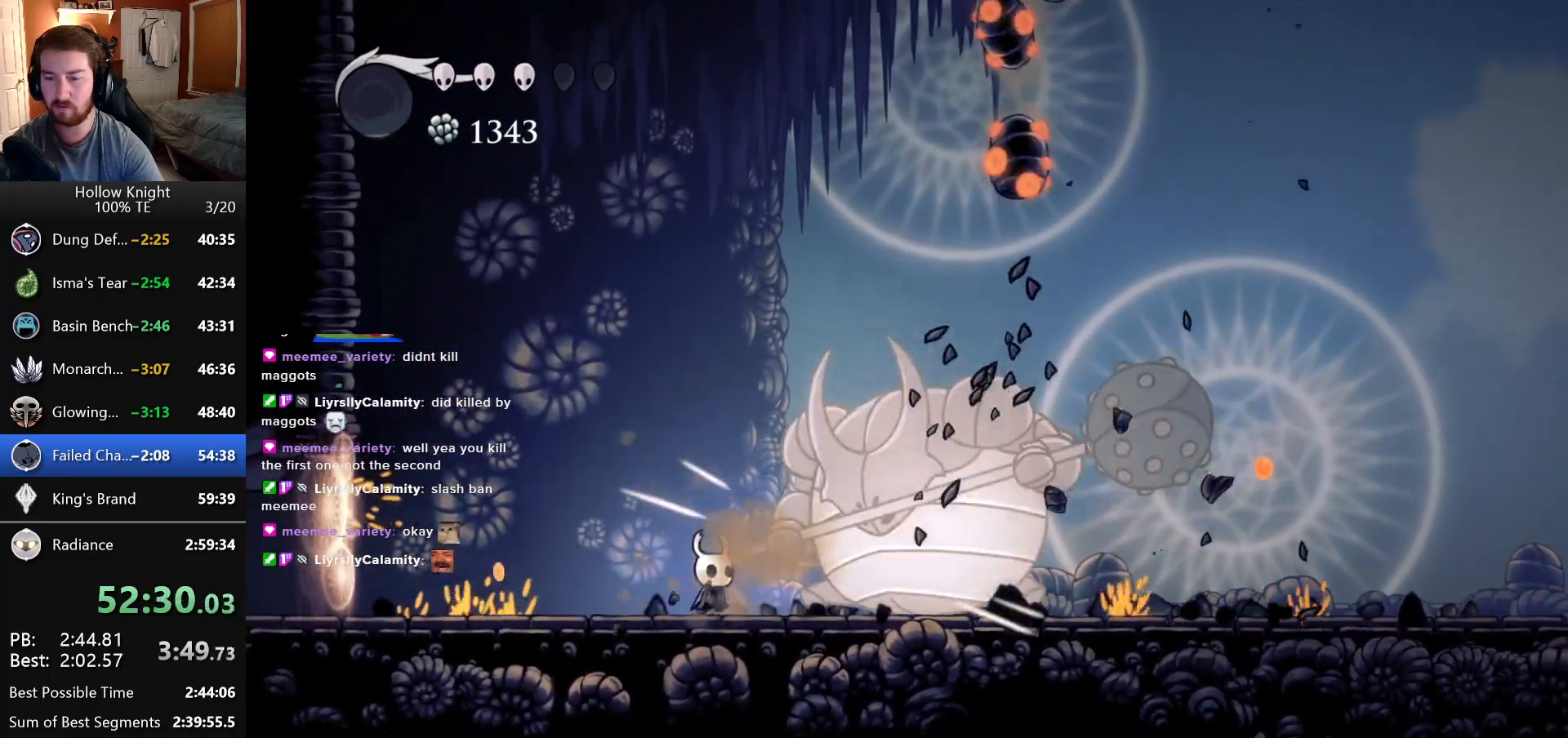
{"keys": [], "events": [[150, "right", "down"], [450, "right", "up"]]}
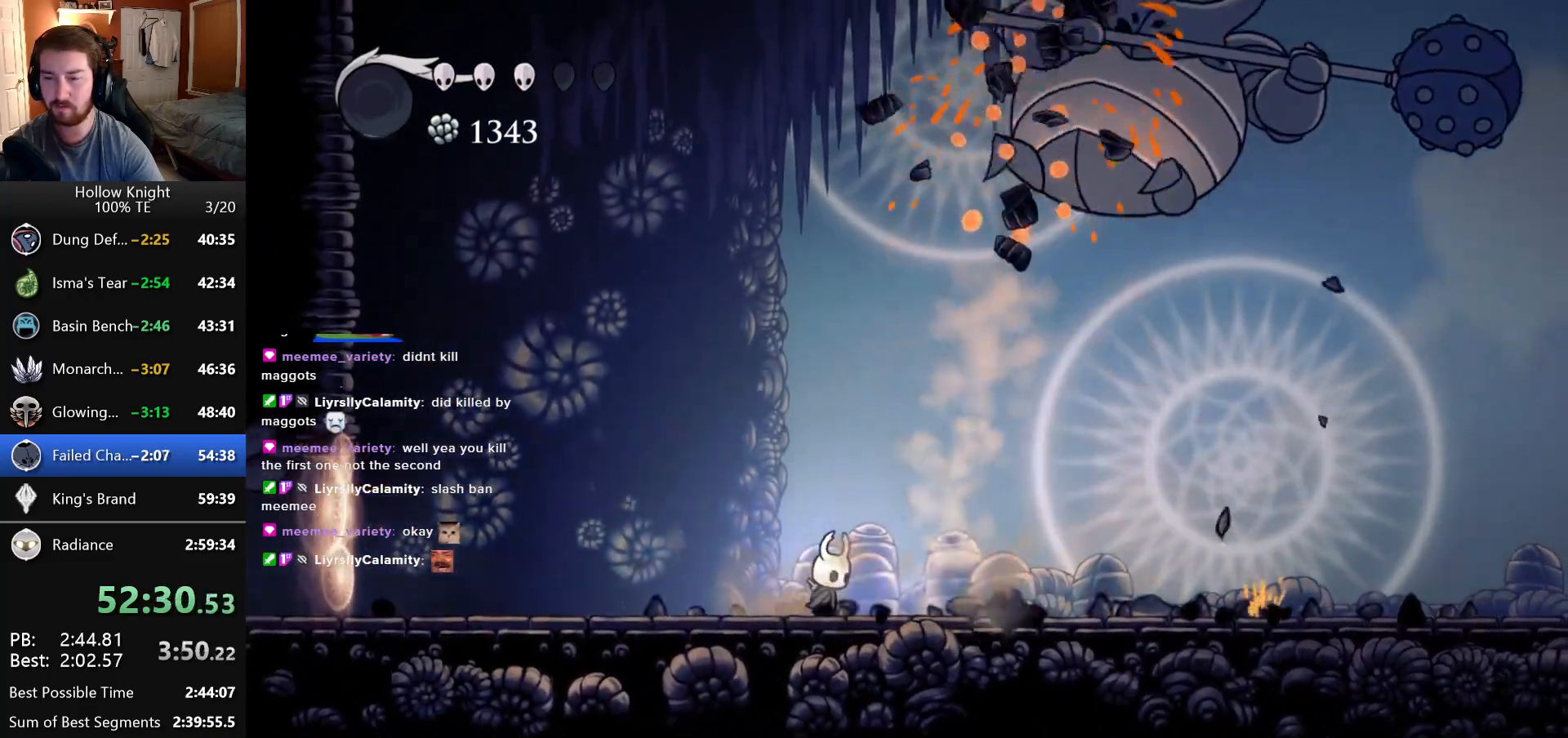
{"keys": ["right"], "events": [[116, "right", "down"]]}
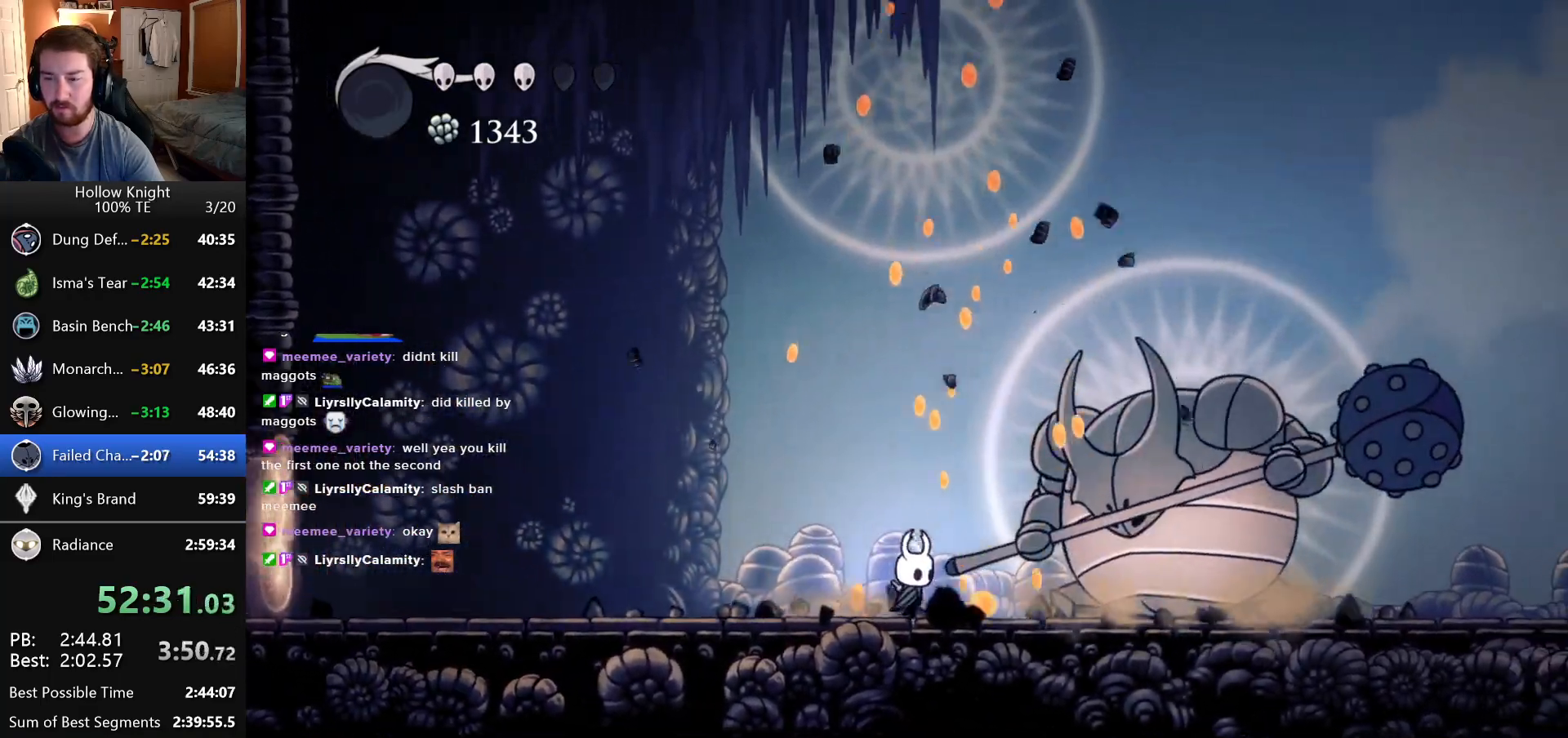
{"keys": ["left"], "events": [[116, "left", "down"], [116, "right", "up"]]}
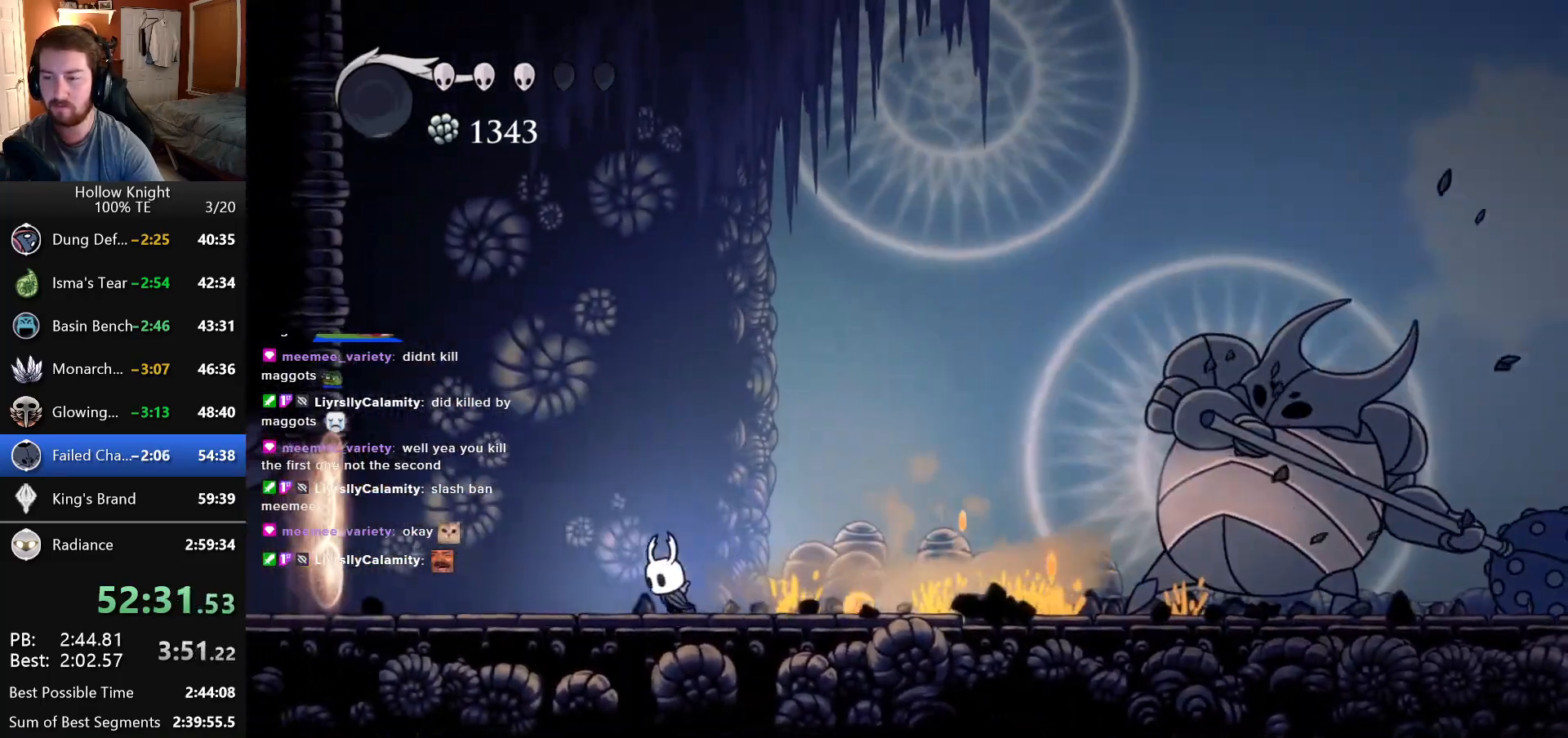
{"keys": ["right"], "events": [[83, "left", "up"], [133, "right", "down"]]}